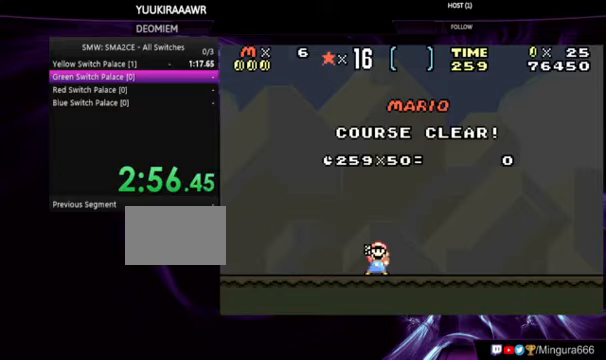
Gameplay with a controller (Nintendo layout); each line is a JSON object with the inputs held at the frame after it. "events" lists button and stick changes between this image and that frame as [ms after this image, input, new state], when the widget could be followed in between. Not read: L3 R3.
{"buttons": [], "events": []}
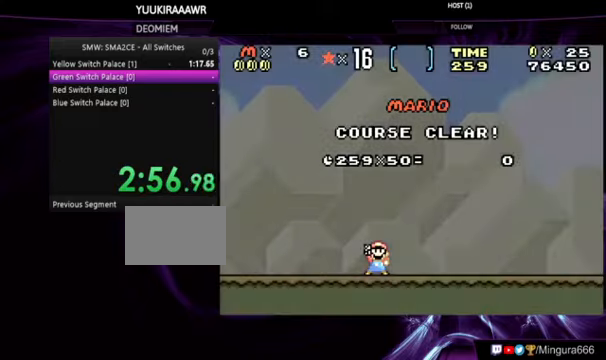
{"buttons": [], "events": [[300, "B", "down"], [333, "A", "down"], [333, "B", "up"], [433, "A", "up"]]}
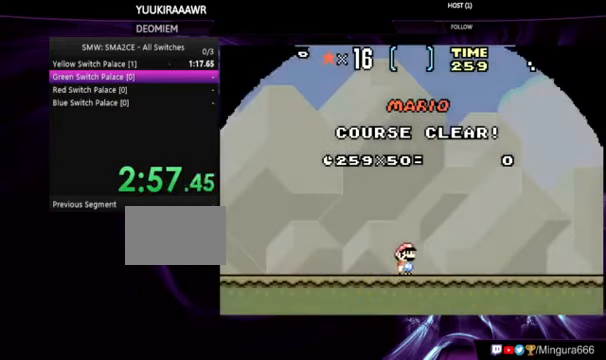
{"buttons": [], "events": [[33, "B", "down"], [100, "A", "down"], [100, "B", "up"], [200, "A", "up"], [267, "B", "down"], [333, "A", "down"], [367, "B", "up"], [400, "A", "up"]]}
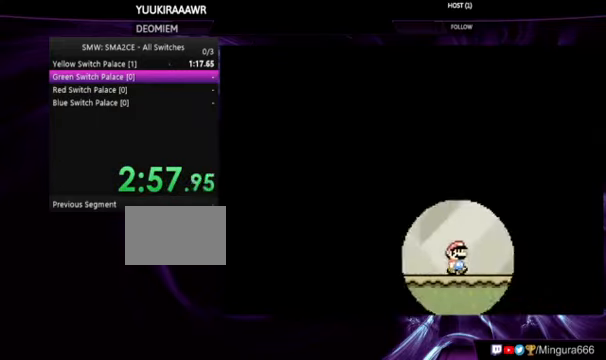
{"buttons": [], "events": [[67, "B", "down"], [100, "A", "down"], [100, "B", "up"], [200, "A", "up"]]}
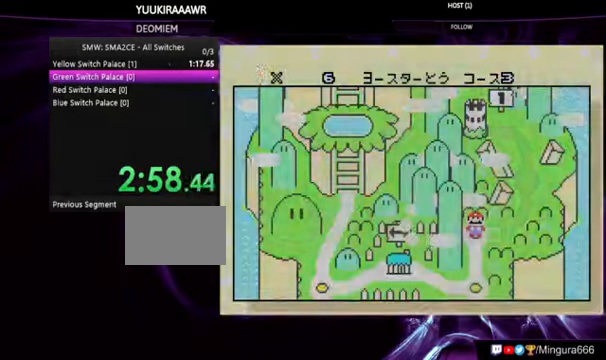
{"buttons": [], "events": [[267, "A", "down"], [333, "A", "up"], [433, "A", "down"], [467, "A", "up"]]}
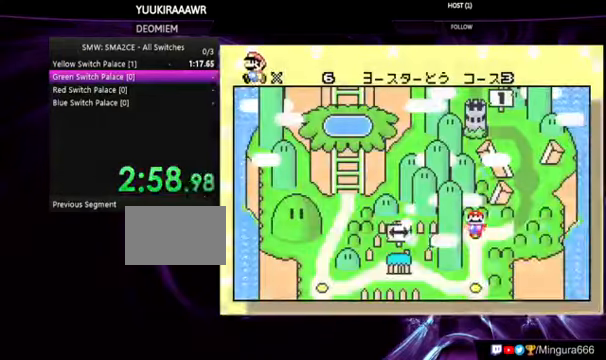
{"buttons": ["A"], "events": [[33, "A", "down"], [133, "A", "up"], [167, "A", "down"], [267, "A", "up"], [333, "A", "down"], [433, "A", "up"], [500, "A", "down"]]}
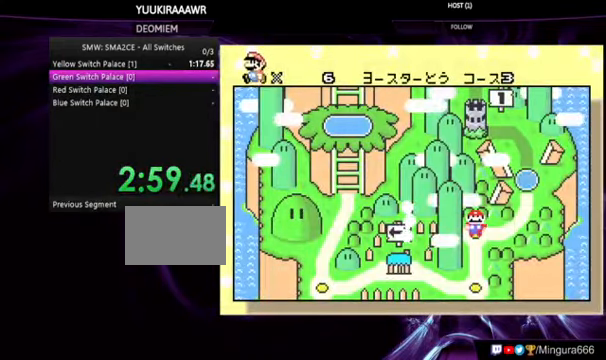
{"buttons": ["A"], "events": [[33, "A", "up"], [133, "A", "down"], [200, "A", "up"], [300, "A", "down"], [333, "A", "up"], [433, "A", "down"]]}
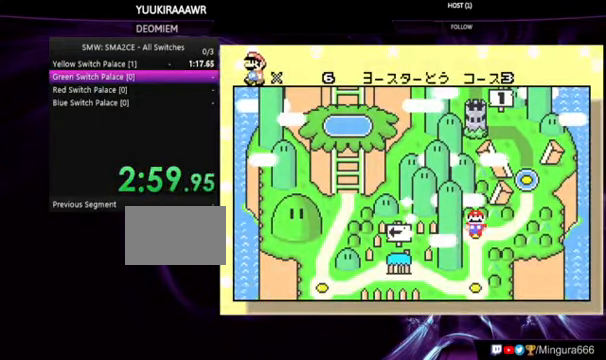
{"buttons": ["A"], "events": [[33, "A", "up"], [67, "A", "down"], [133, "A", "up"], [200, "A", "down"], [300, "A", "up"], [367, "A", "down"], [433, "A", "up"], [467, "A", "down"]]}
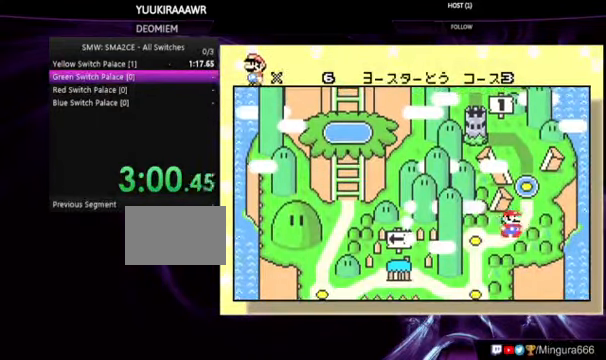
{"buttons": ["A"], "events": [[233, "A", "up"], [267, "A", "down"], [367, "A", "up"], [400, "A", "down"], [467, "A", "up"], [500, "A", "down"]]}